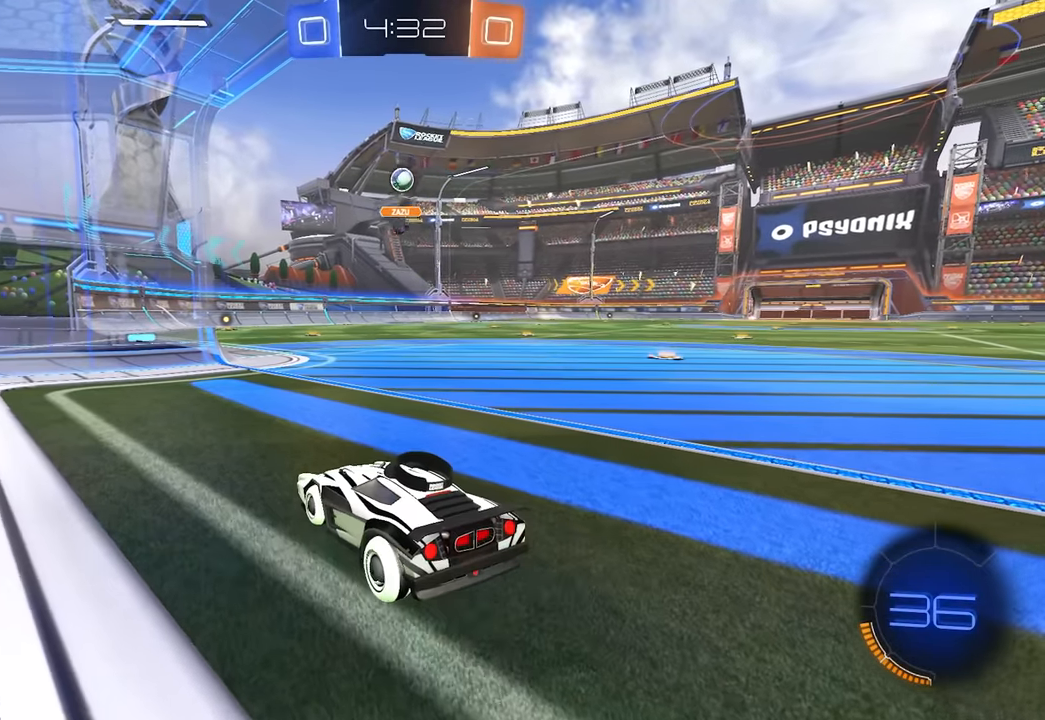
Gameplay with keyboard and mouse; each line is a JSON object with the keys and mouse buttons held at the frame after it. "events" lists presses ("down") and releases ("up") of "a", "ctrl", "d", "e", "q", "s", "shift", "space", "w", "mouse_left", "mouse_wheel", "mouse_right", "mouse_mb4" and "mouse_mb5" between this image and that frame as [ms after this image, input, new state], when the widget could be followed in between. "mouse_left", "mouse_wheel", "mouse_right", "mouse_mb4", "mouse_mb5" = the "left", "wheel", "right", "mb4", "mb5" buttons of the "mouse" list. No other keys are recorded. "wheel" means that the mouse wheel is clicked or scrolled. Mouse movement is not recorded.
{"keys": [], "mouse": []}
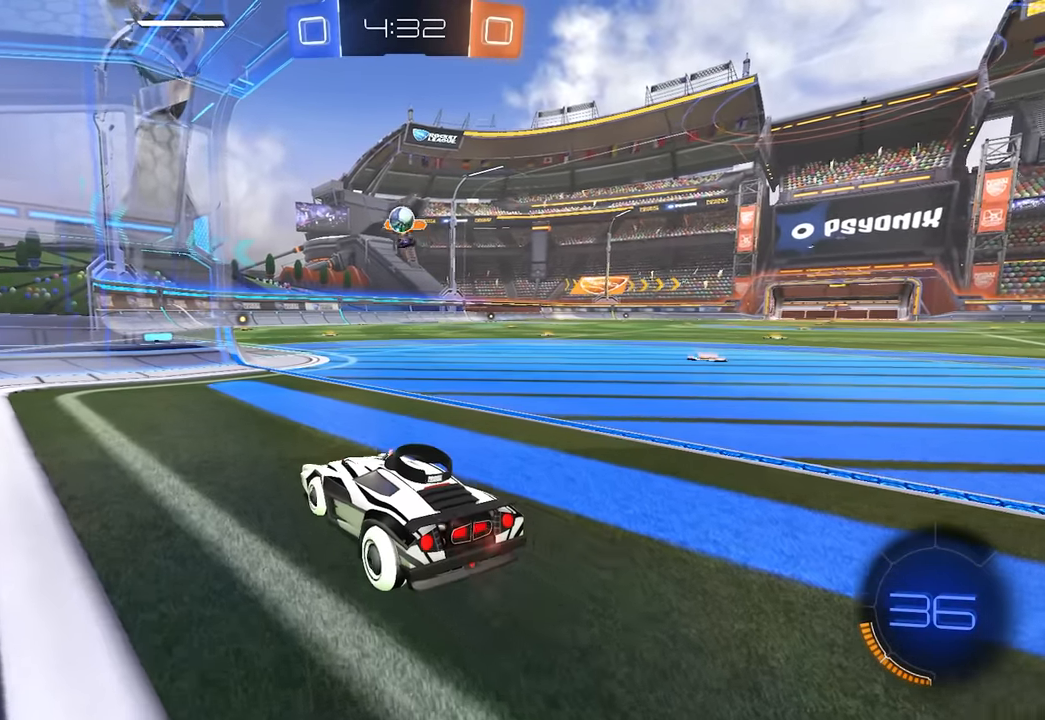
{"keys": [], "mouse": []}
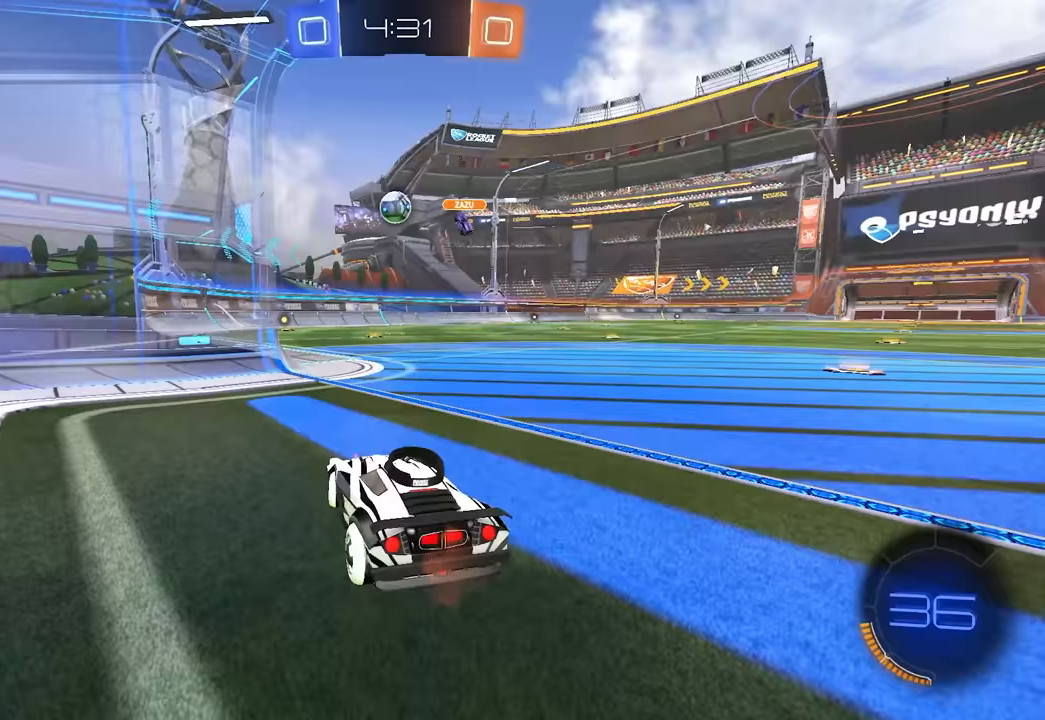
{"keys": [], "mouse": []}
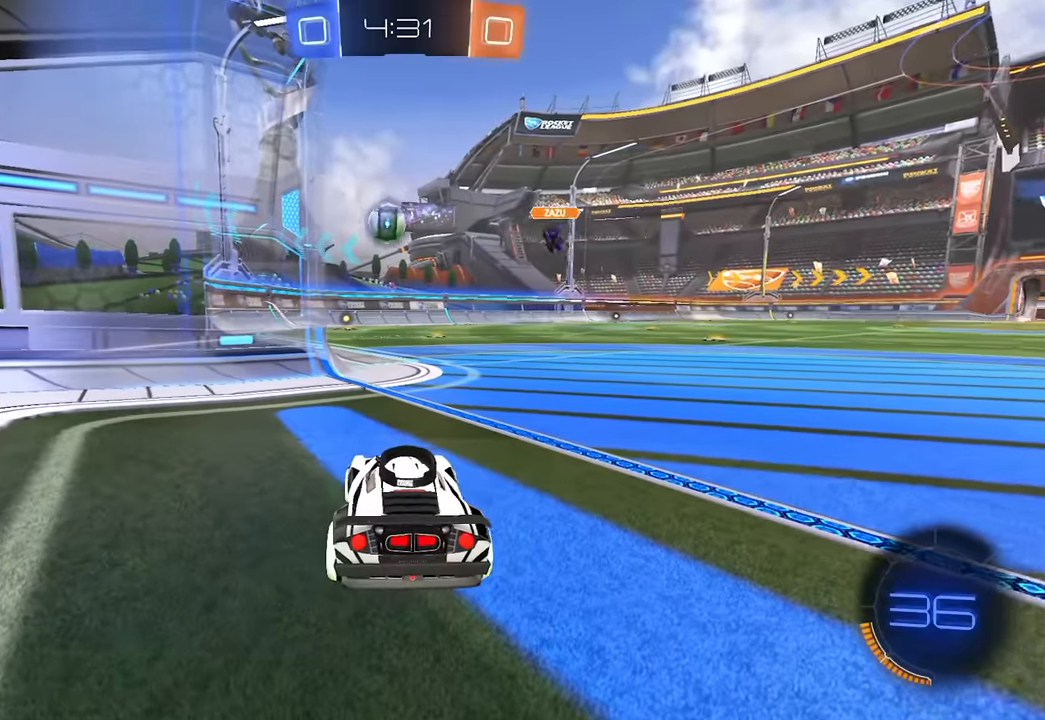
{"keys": [], "mouse": [], "events": []}
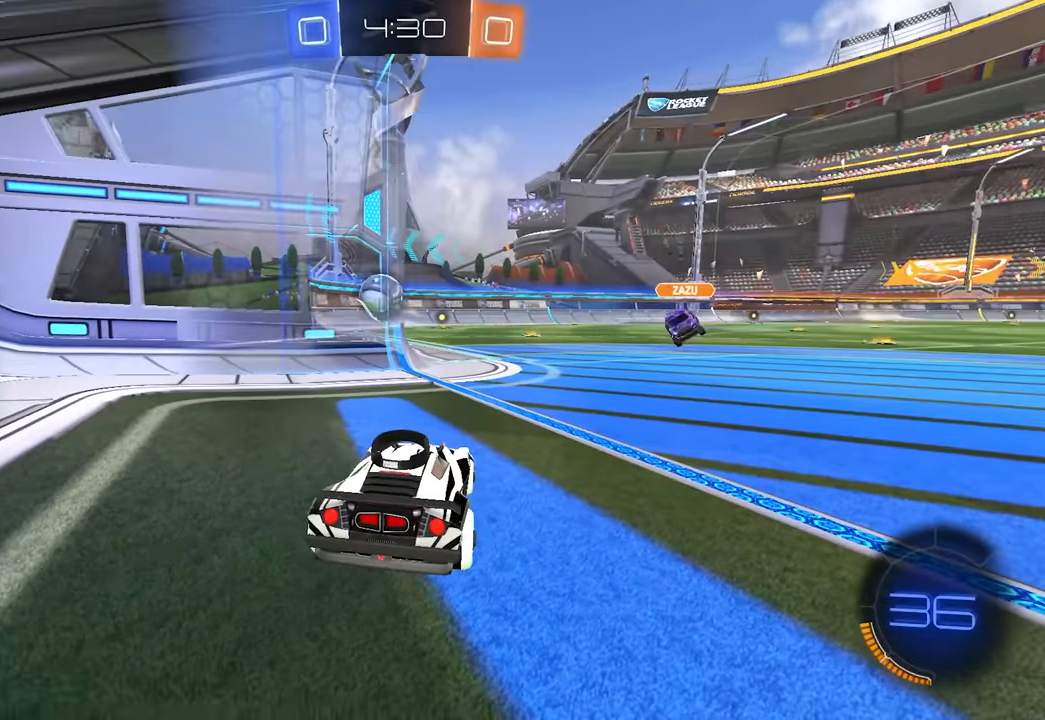
{"keys": ["w"], "mouse": [], "events": [[267, "w", "down"], [367, "d", "down"], [467, "d", "up"]]}
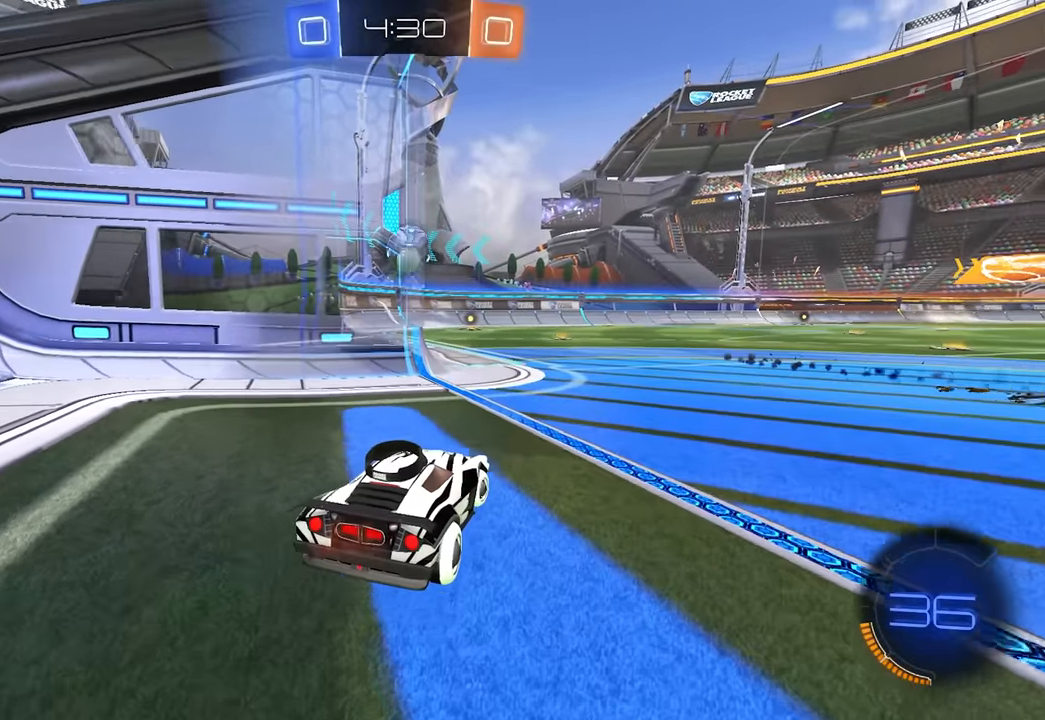
{"keys": [], "mouse": ["right"], "events": [[367, "a", "down"], [417, "a", "up"], [417, "w", "up"], [483, "mouse_right", "down"]]}
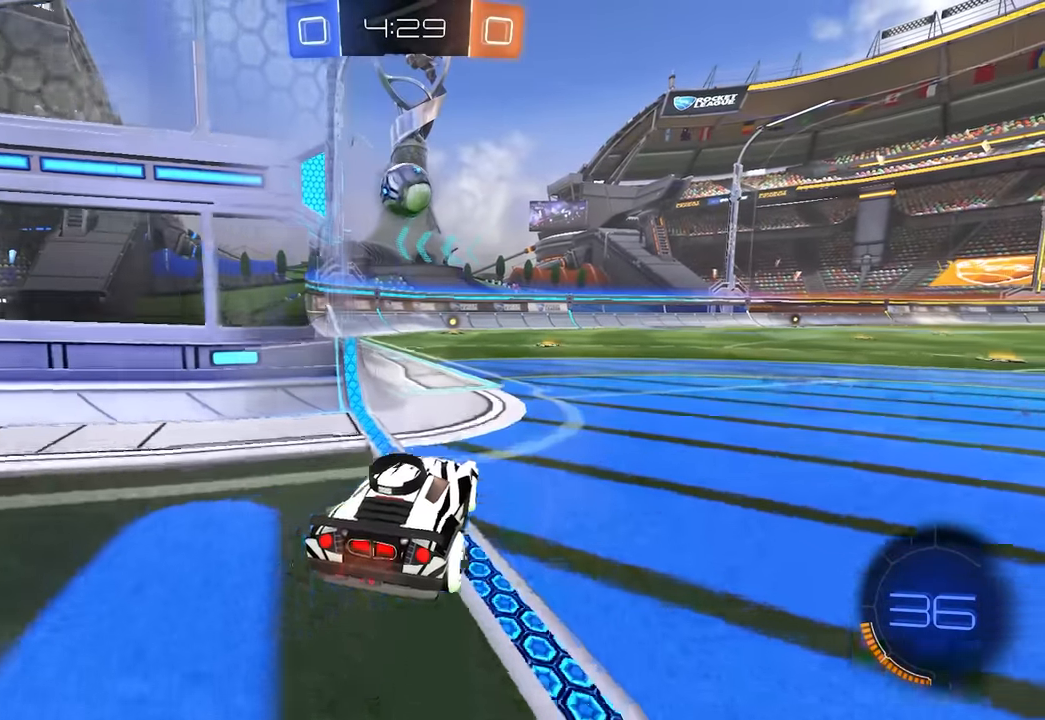
{"keys": ["e", "w"], "mouse": ["left"]}
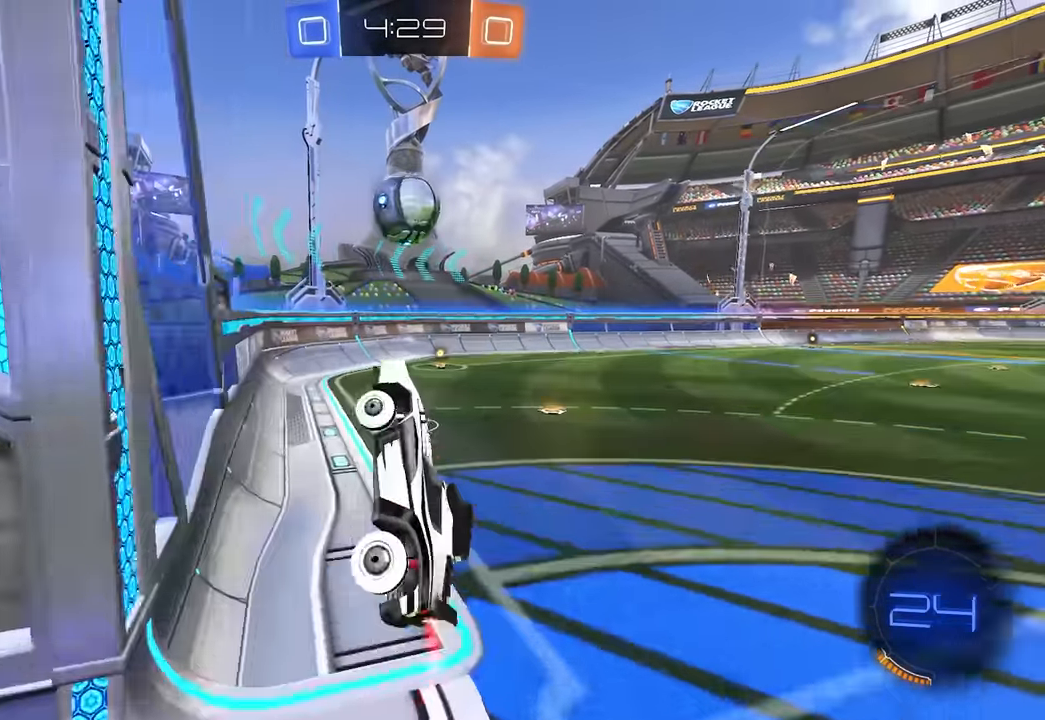
{"keys": ["s"], "mouse": [], "events": [[50, "e", "up"], [67, "a", "down"], [100, "mouse_left", "up"], [283, "a", "up"], [300, "w", "up"], [483, "s", "down"]]}
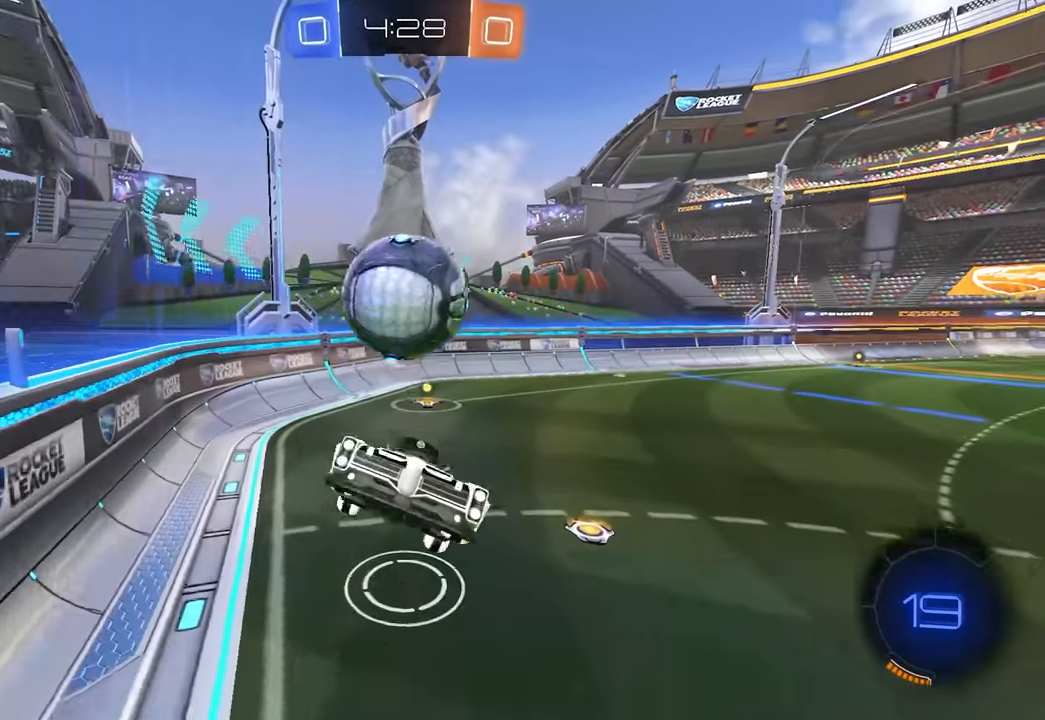
{"keys": ["a", "w"], "mouse": [], "events": [[100, "mouse_right", "down"], [167, "s", "up"], [217, "mouse_right", "up"], [450, "w", "down"], [483, "a", "down"]]}
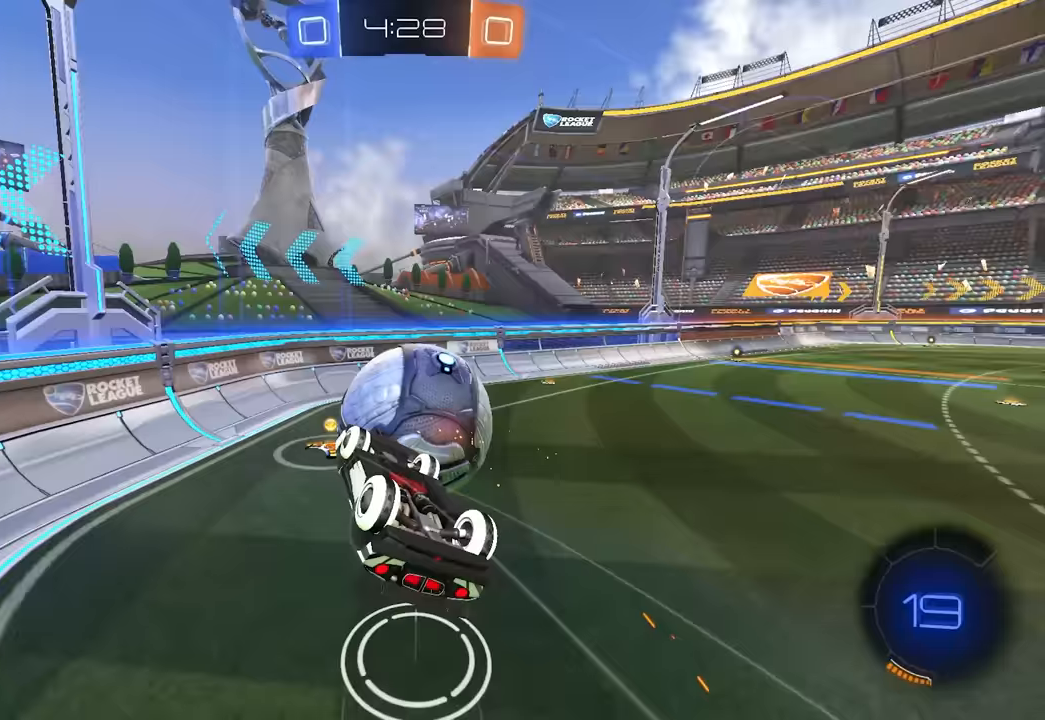
{"keys": ["w"], "mouse": [], "events": [[17, "a", "up"], [33, "w", "up"], [67, "w", "down"], [117, "q", "down"], [167, "a", "down"], [250, "mouse_left", "down"], [267, "w", "up"], [300, "a", "up"], [317, "q", "up"], [350, "mouse_left", "up"], [383, "w", "down"]]}
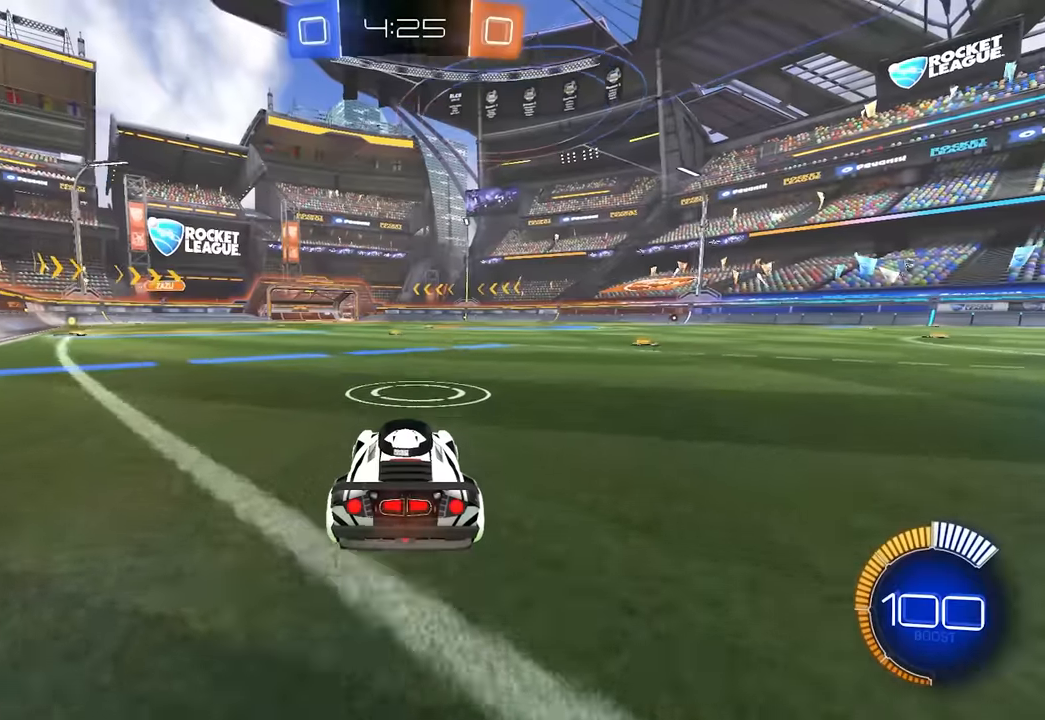
{"keys": ["a", "w"], "mouse": [], "events": [[33, "w", "up"], [133, "d", "down"], [250, "d", "up"], [333, "w", "down"], [483, "a", "down"]]}
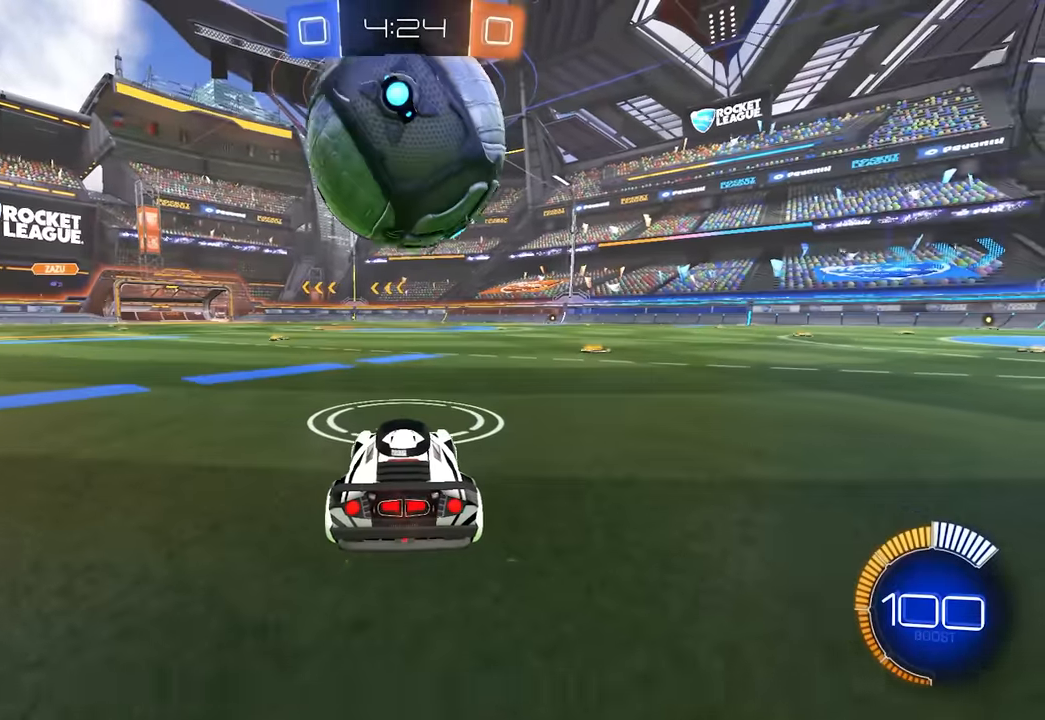
{"keys": ["w"], "mouse": ["left"], "events": [[33, "a", "up"], [83, "mouse_left", "down"], [350, "d", "down"], [417, "d", "up"], [433, "mouse_left", "up"], [500, "mouse_left", "down"]]}
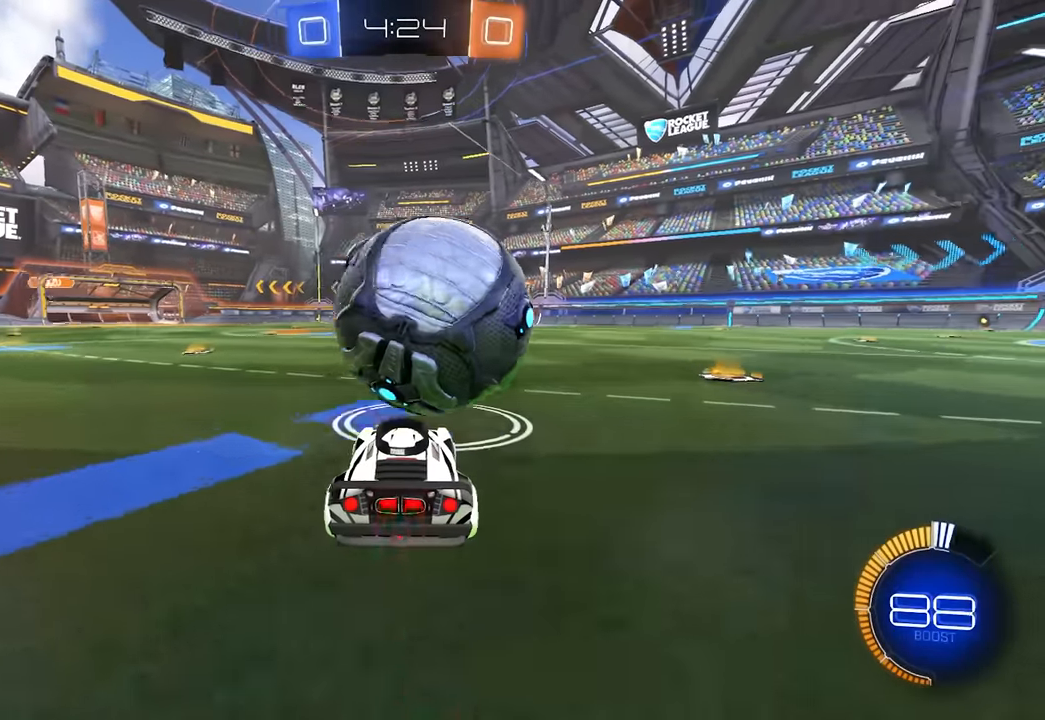
{"keys": ["w"], "mouse": ["left"], "events": [[117, "a", "down"], [183, "a", "up"]]}
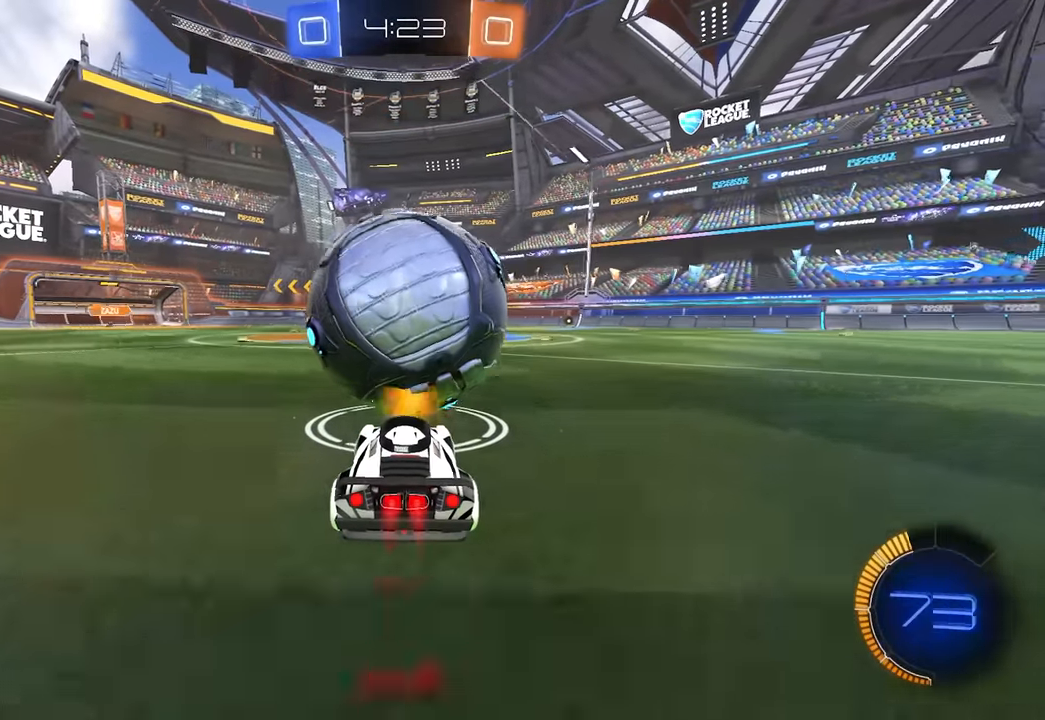
{"keys": ["w"], "mouse": [], "events": [[100, "mouse_left", "up"], [400, "a", "down"], [417, "a", "up"]]}
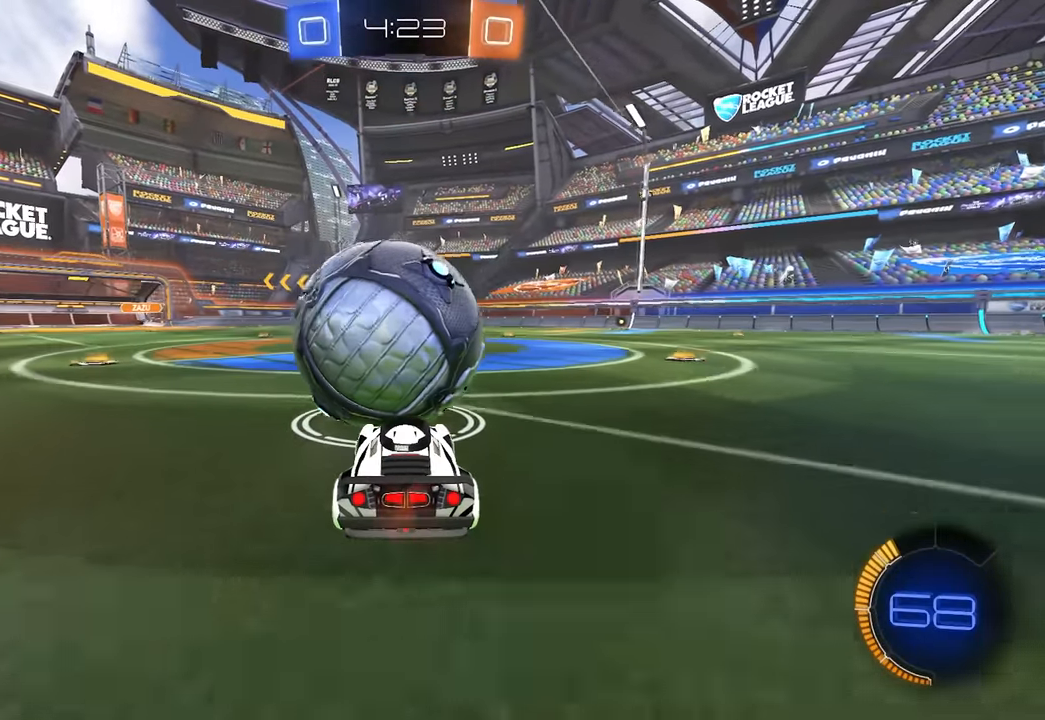
{"keys": [], "mouse": [], "events": [[500, "w", "up"]]}
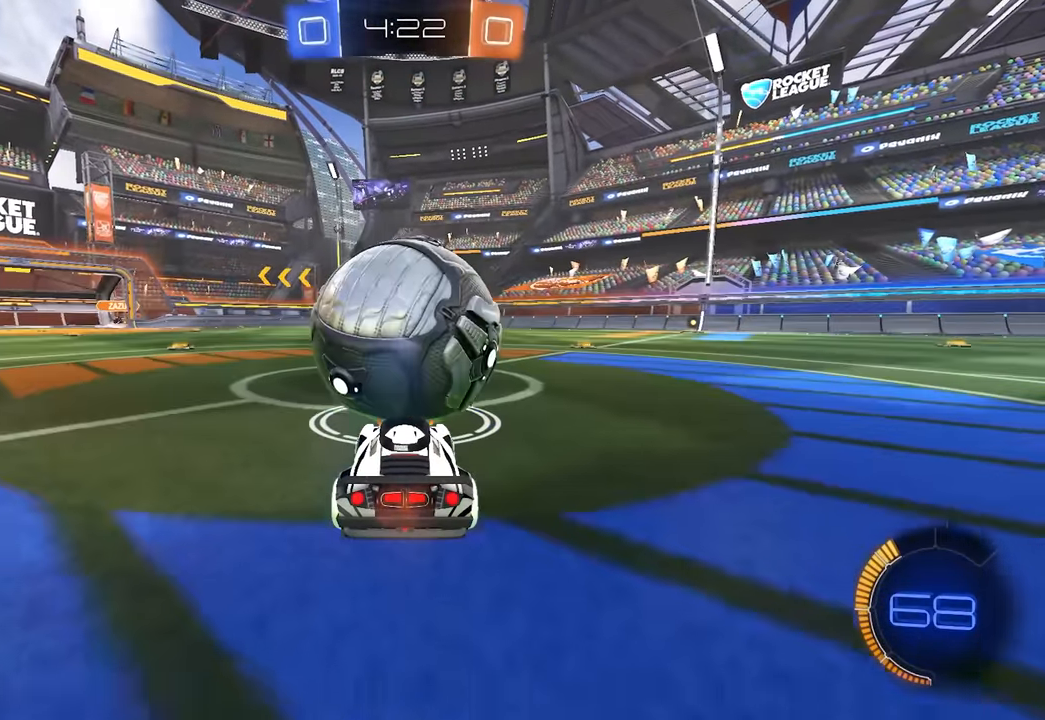
{"keys": ["a"], "mouse": ["left"], "events": [[50, "d", "down"], [117, "d", "up"], [283, "mouse_left", "down"], [500, "a", "down"]]}
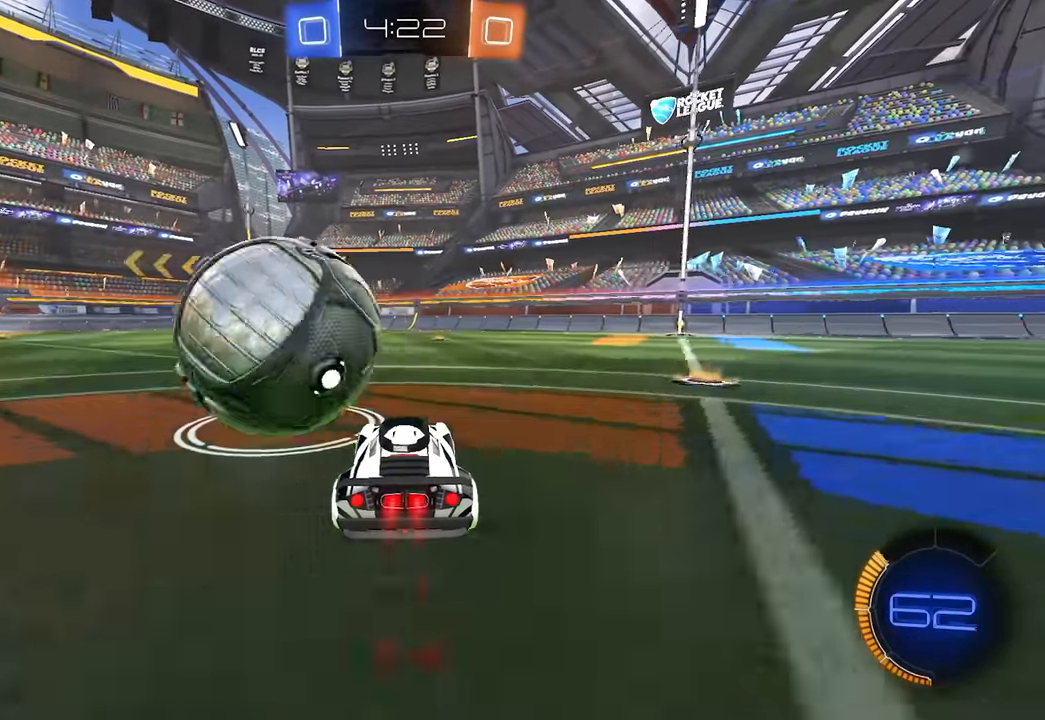
{"keys": ["a"], "mouse": [], "events": [[17, "mouse_left", "up"], [17, "w", "down"], [167, "a", "up"], [333, "w", "up"], [467, "a", "down"]]}
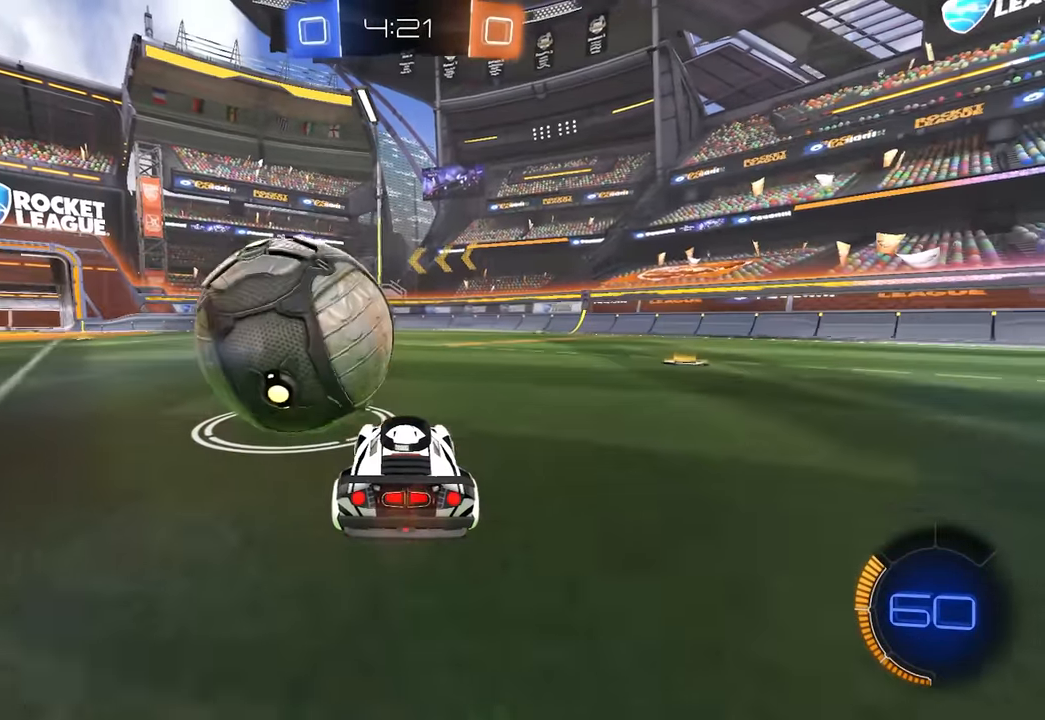
{"keys": ["d", "w"], "mouse": [], "events": [[17, "a", "up"], [133, "w", "down"], [150, "d", "down"], [150, "mouse_left", "down"], [250, "d", "up"], [300, "mouse_left", "up"], [450, "d", "down"]]}
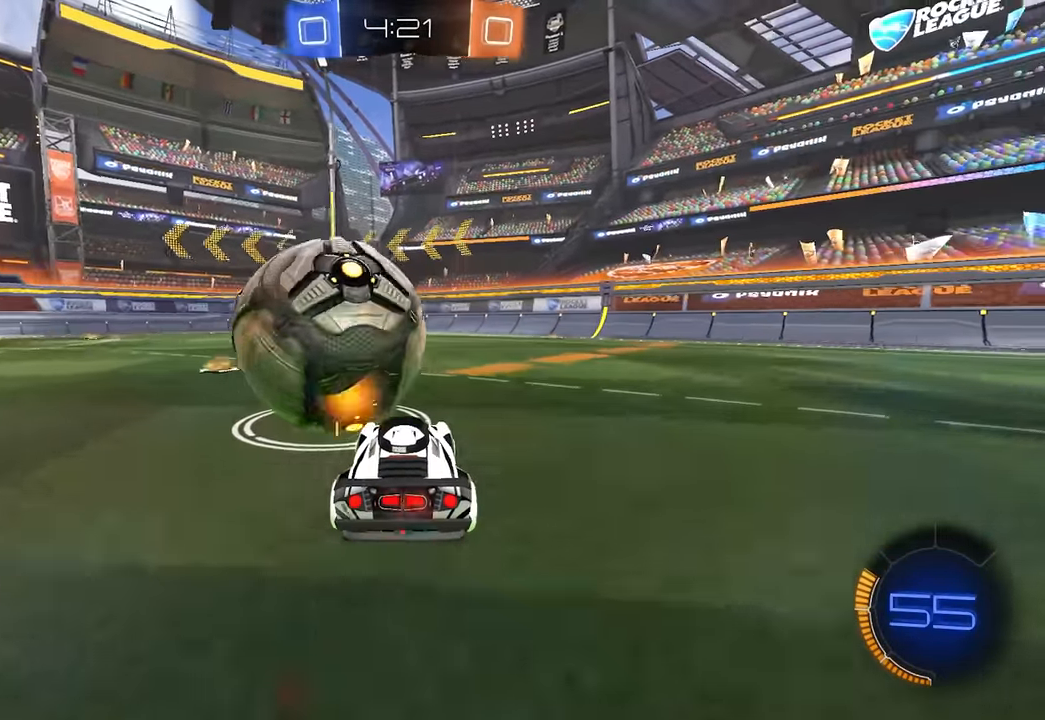
{"keys": [], "mouse": [], "events": [[17, "d", "up"], [67, "mouse_left", "down"], [100, "a", "down"], [233, "a", "up"], [333, "mouse_left", "up"], [467, "w", "up"]]}
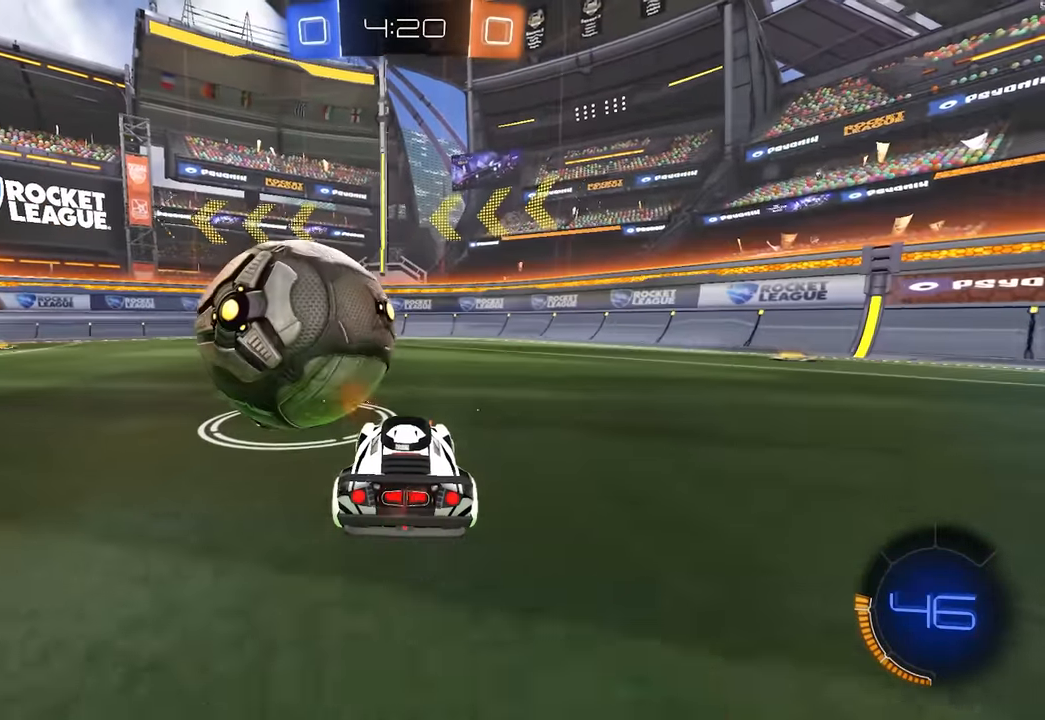
{"keys": ["w"], "mouse": [], "events": [[83, "a", "down"], [217, "a", "up"], [300, "w", "down"]]}
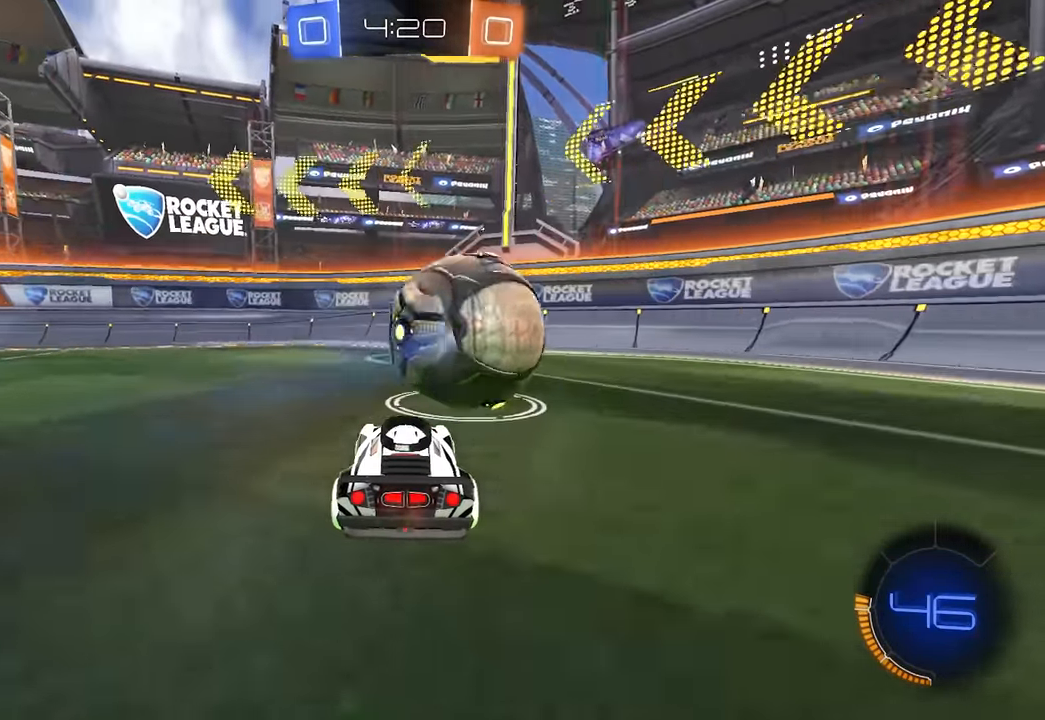
{"keys": [], "mouse": [], "events": [[17, "d", "down"], [117, "d", "up"], [217, "w", "up"], [250, "d", "down"], [283, "w", "down"], [367, "d", "up"], [417, "w", "up"]]}
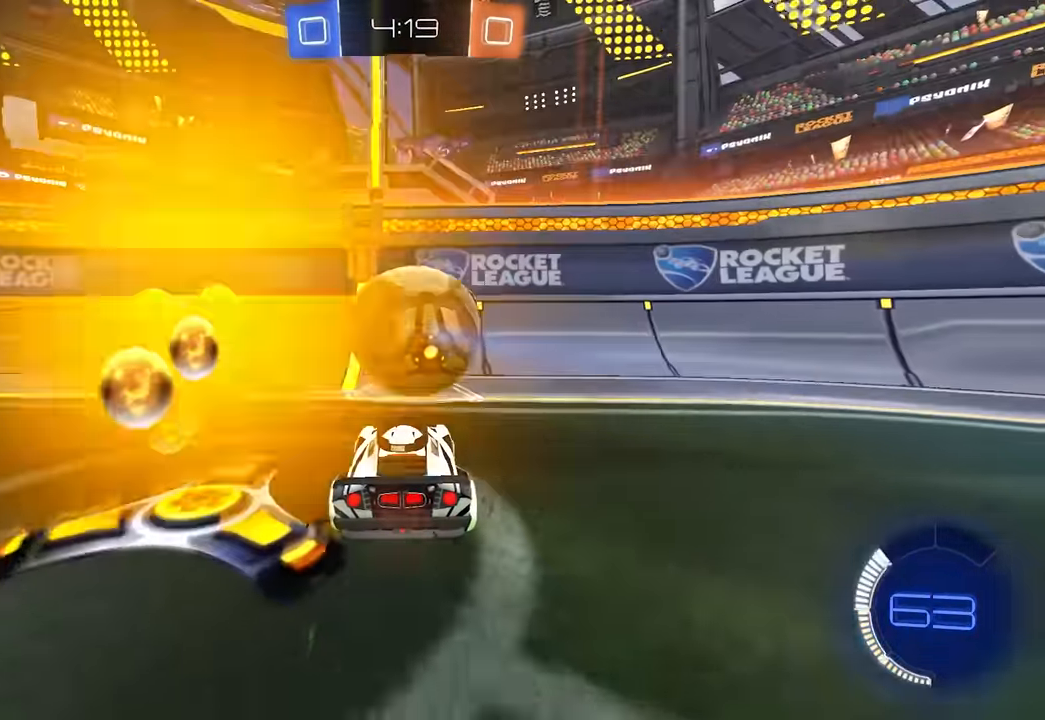
{"keys": [], "mouse": [], "events": [[50, "a", "down"], [50, "w", "down"], [117, "a", "up"], [233, "a", "down"], [233, "space", "down"], [283, "a", "up"], [383, "space", "up"], [500, "w", "up"]]}
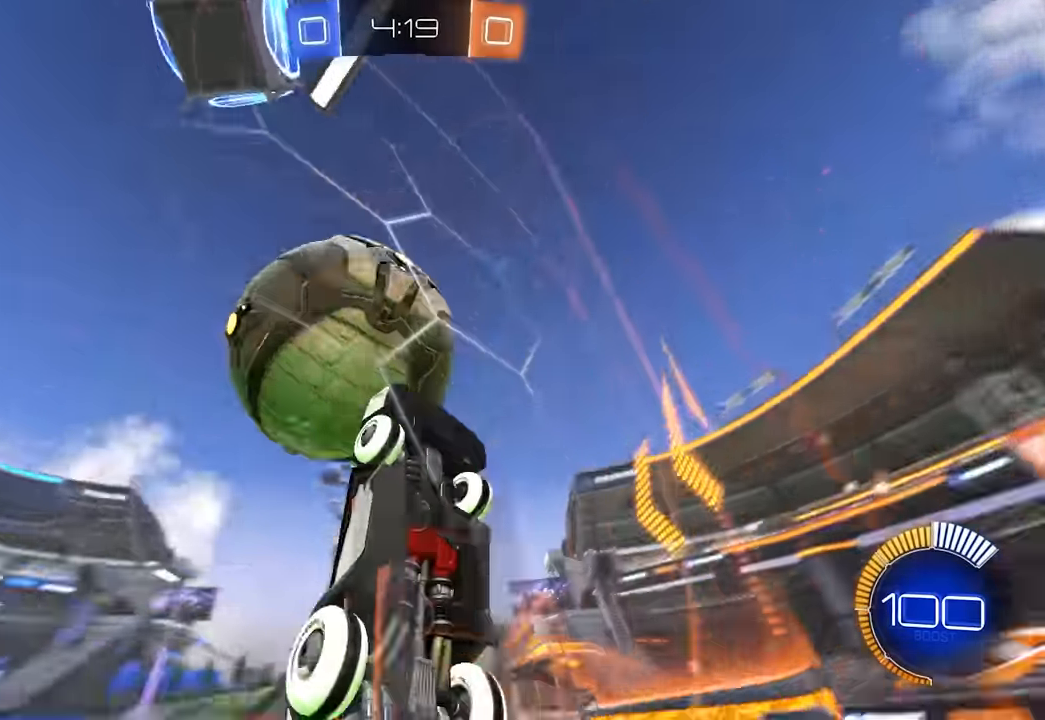
{"keys": ["a", "e"], "mouse": [], "events": [[67, "a", "down"], [100, "e", "down"], [117, "mouse_right", "down"], [200, "a", "up"], [233, "mouse_right", "up"], [333, "a", "down"], [400, "w", "down"], [467, "w", "up"]]}
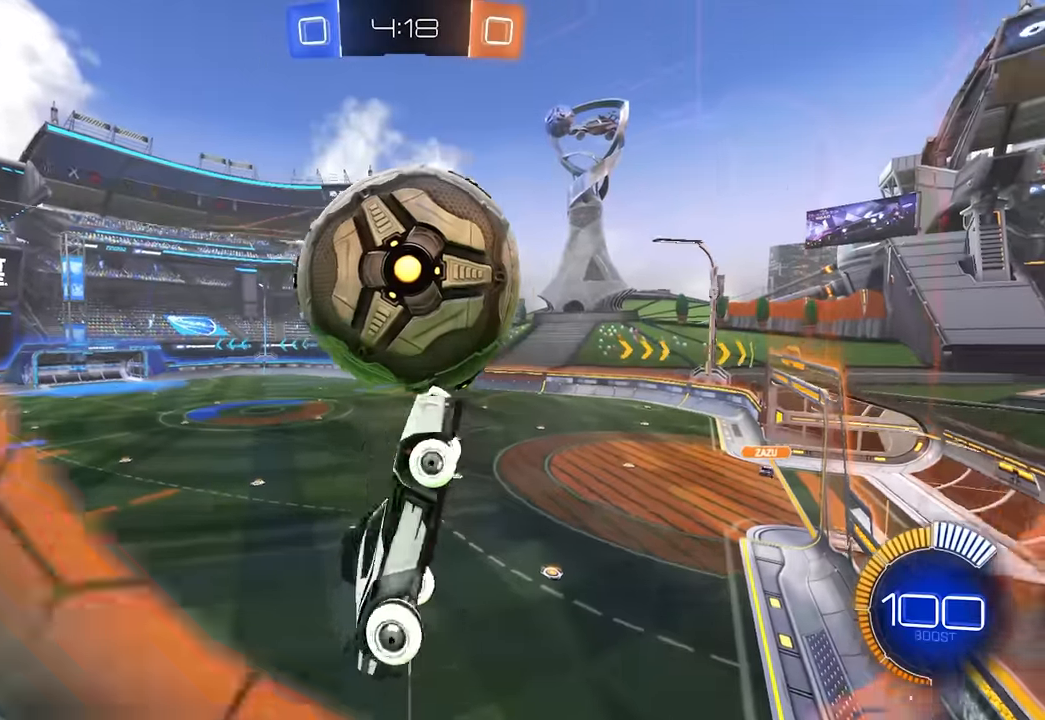
{"keys": ["d", "e", "s"], "mouse": ["left"], "events": [[33, "w", "down"], [83, "a", "up"], [100, "w", "up"], [400, "d", "down"], [433, "s", "down"], [450, "mouse_left", "down"]]}
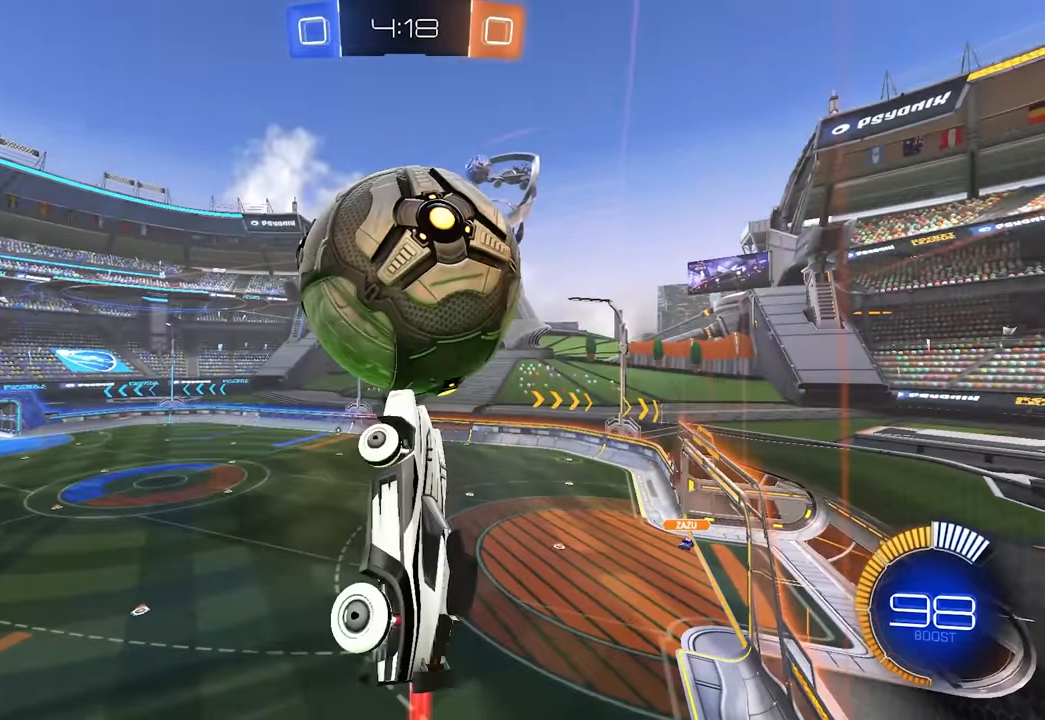
{"keys": [], "mouse": [], "events": [[67, "d", "up"], [83, "e", "up"], [83, "mouse_left", "up"], [150, "d", "down"], [167, "mouse_left", "down"], [267, "a", "down"], [300, "d", "up"], [333, "mouse_left", "up"], [333, "s", "up"], [350, "a", "up"], [433, "a", "down"], [467, "a", "up"]]}
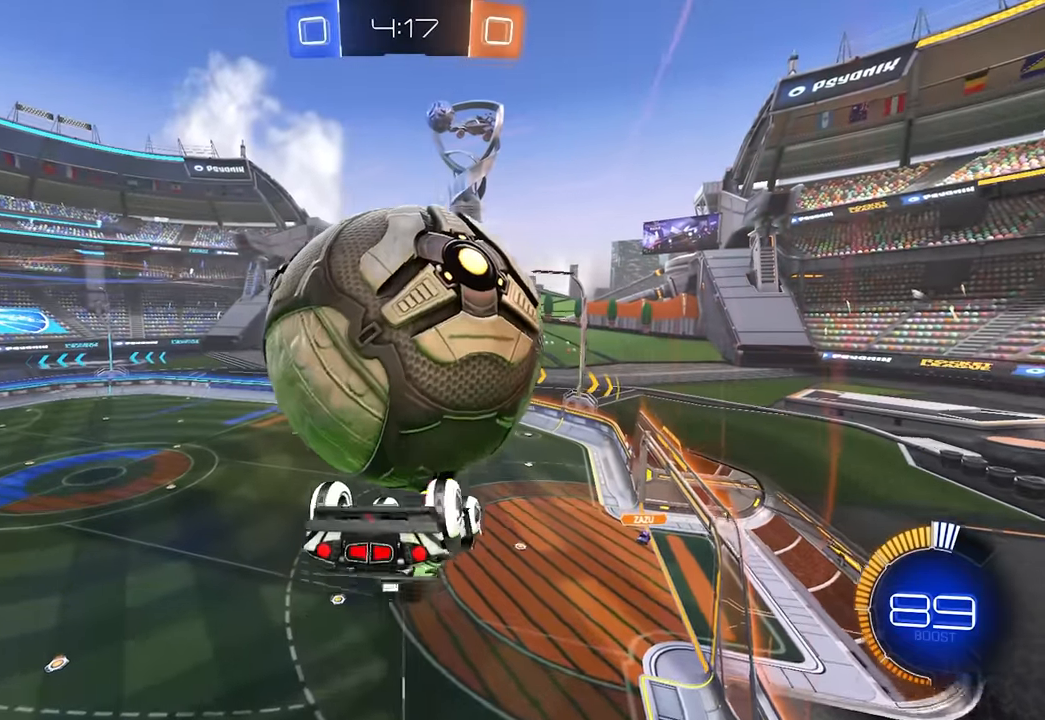
{"keys": ["s"], "mouse": [], "events": [[17, "w", "down"], [100, "w", "up"], [183, "d", "down"], [233, "d", "up"], [367, "d", "down"], [383, "s", "down"], [467, "d", "up"]]}
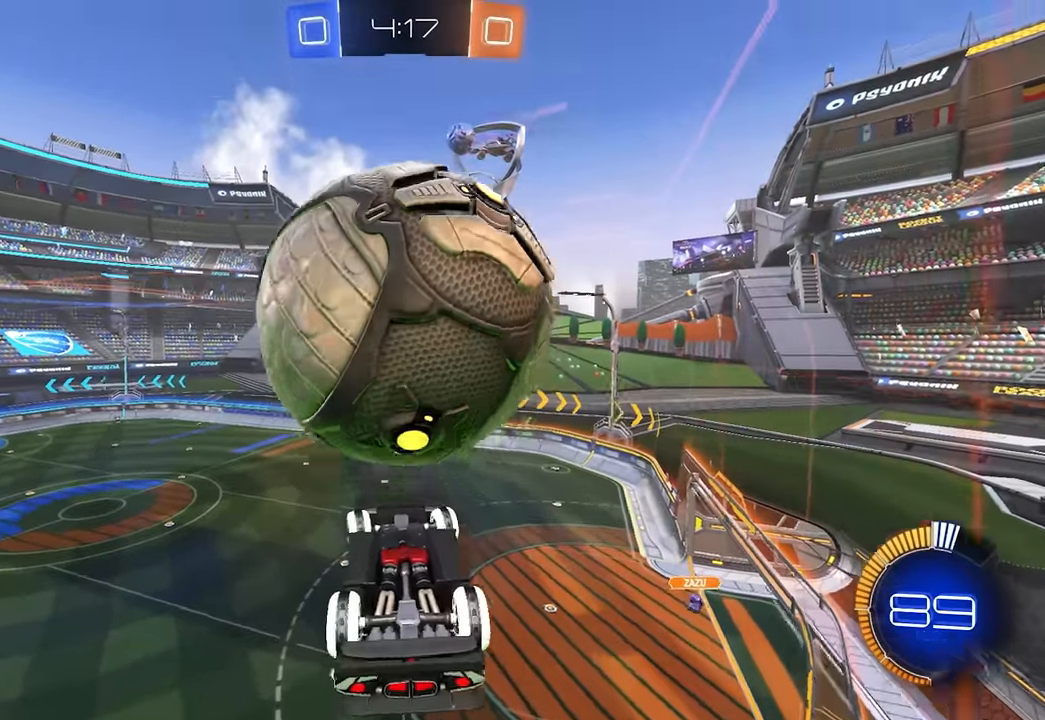
{"keys": [], "mouse": [], "events": [[33, "s", "up"], [67, "a", "down"], [117, "e", "down"], [150, "mouse_right", "down"], [183, "e", "up"], [200, "a", "up"], [250, "mouse_right", "up"], [250, "q", "down"], [317, "q", "up"]]}